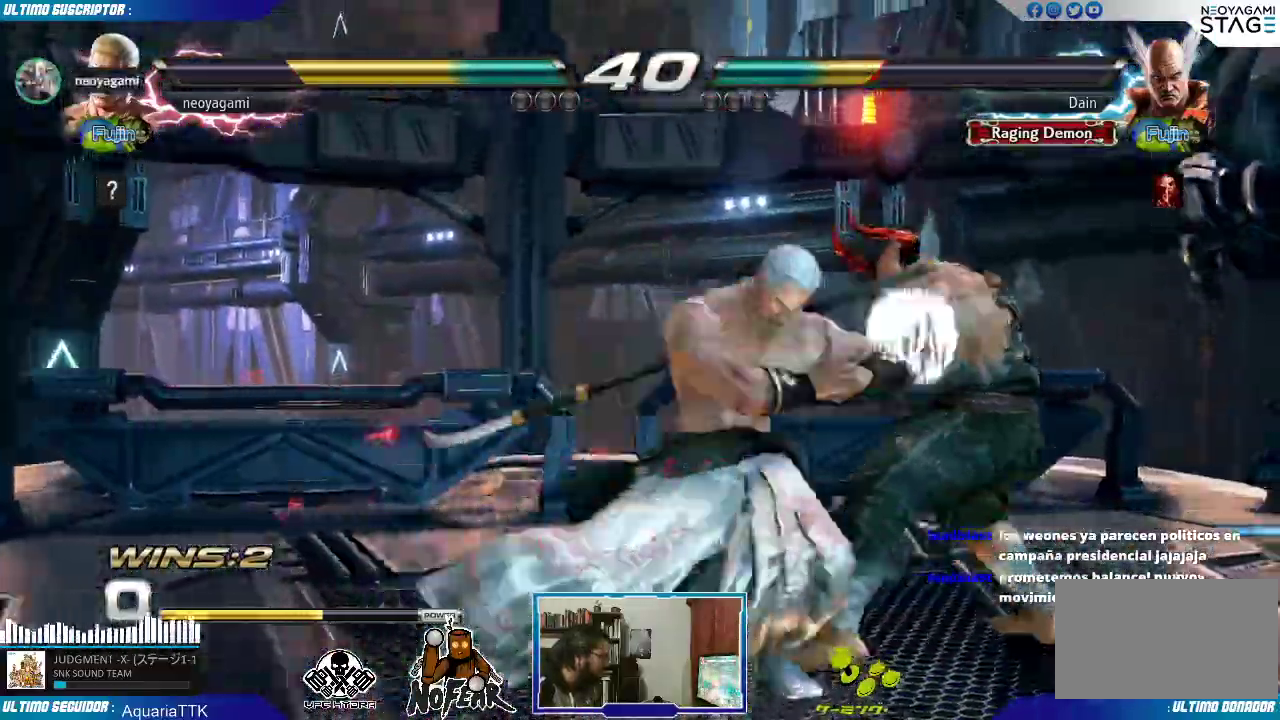
Gameplay with a controller (arcade stick); each line is a JSON object with the inputs held at the frame after it (dt_ms = milliseconds from this image to that frame). "events" lists button and stick changes between this image and that frame as [ms after this image, input, new state], when the widget could be followed in between. Not read: L3 R3.
{"dt_ms": 500, "buttons": [], "left_stick": "center", "events": [[267, "left_stick", "center"], [383, "left_stick", "left"], [450, "left_stick", "center"]]}
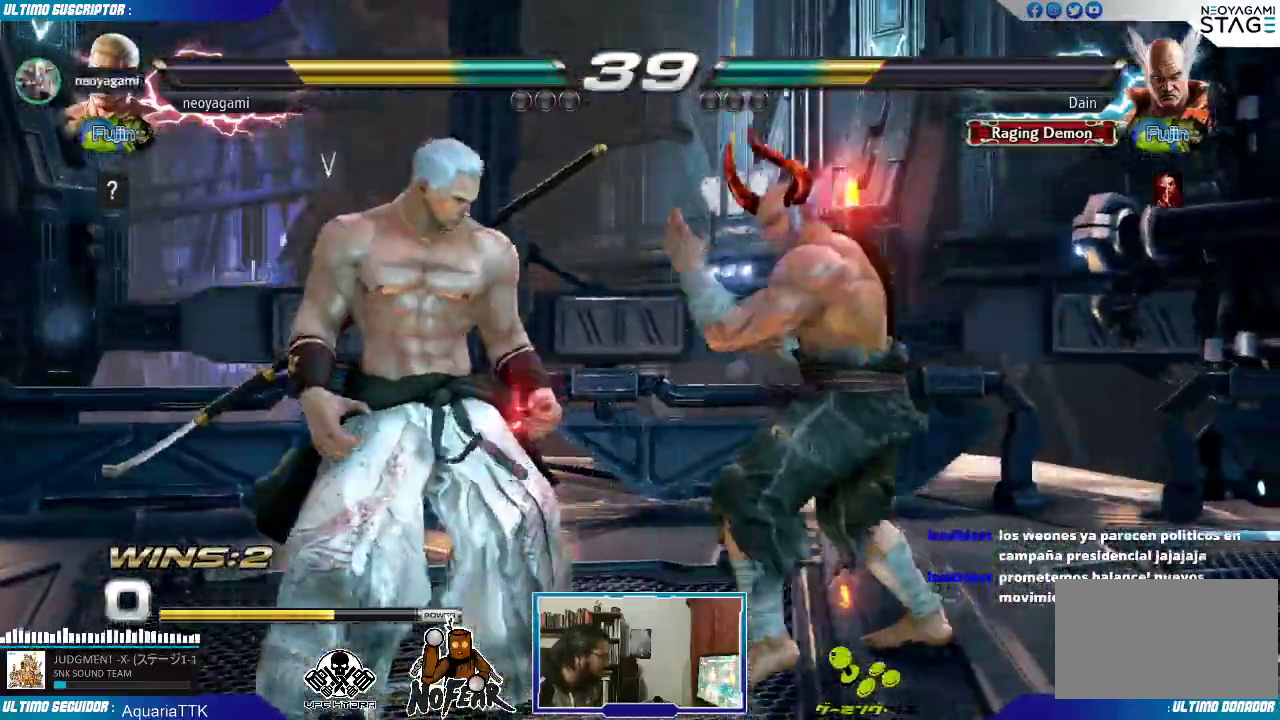
{"dt_ms": 500, "buttons": [], "left_stick": "left", "events": [[17, "left_stick", "left"], [200, "left_stick", "down-left"], [350, "left_stick", "left"], [450, "left_stick", "center"], [500, "left_stick", "left"]]}
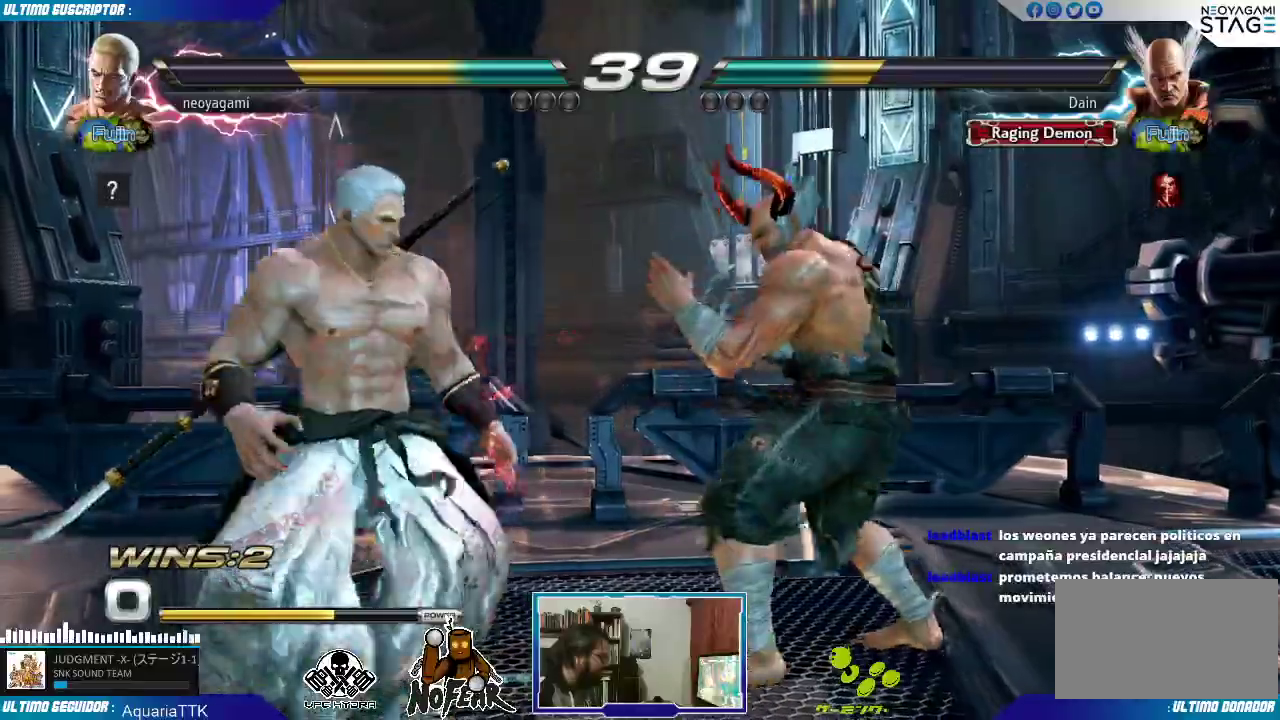
{"dt_ms": 500, "buttons": [], "left_stick": "center", "events": [[67, "left_stick", "center"], [133, "left_stick", "left"], [467, "left_stick", "center"]]}
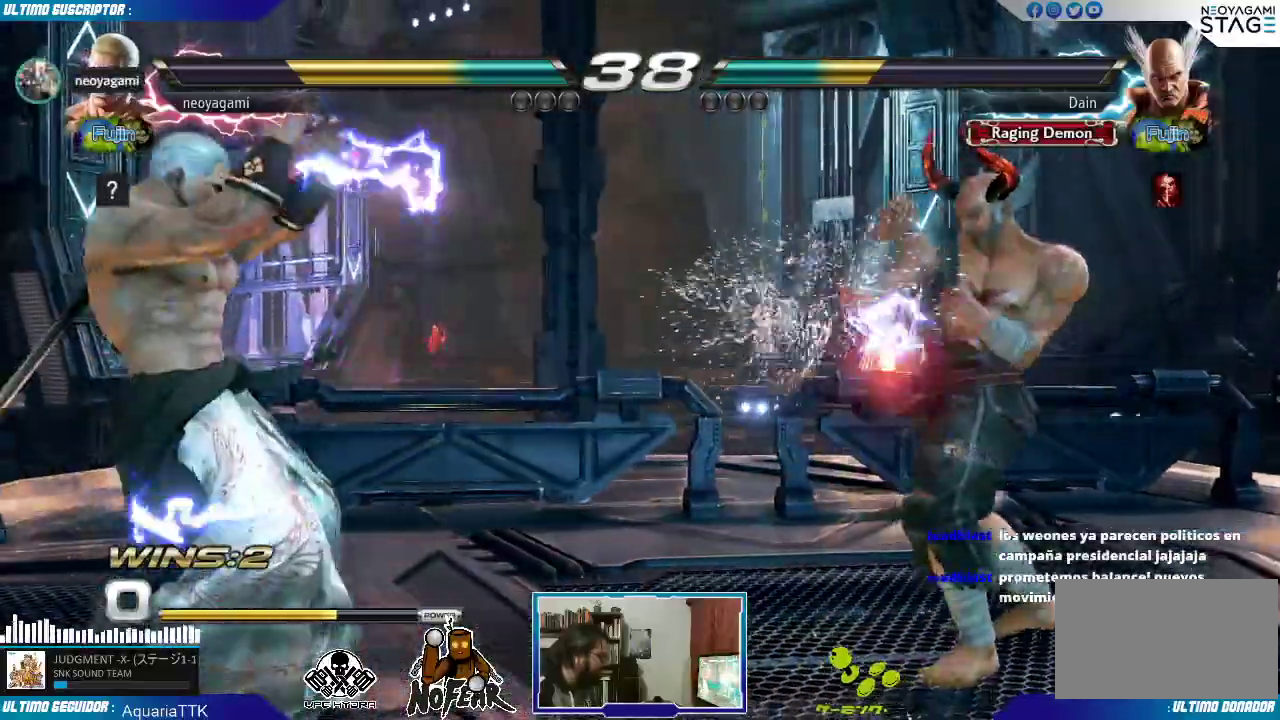
{"dt_ms": 500, "buttons": [], "left_stick": "center", "events": [[83, "left_stick", "left"], [150, "left_stick", "center"], [200, "left_stick", "left"], [283, "left_stick", "center"], [333, "left_stick", "down"], [417, "left_stick", "left"], [483, "left_stick", "center"]]}
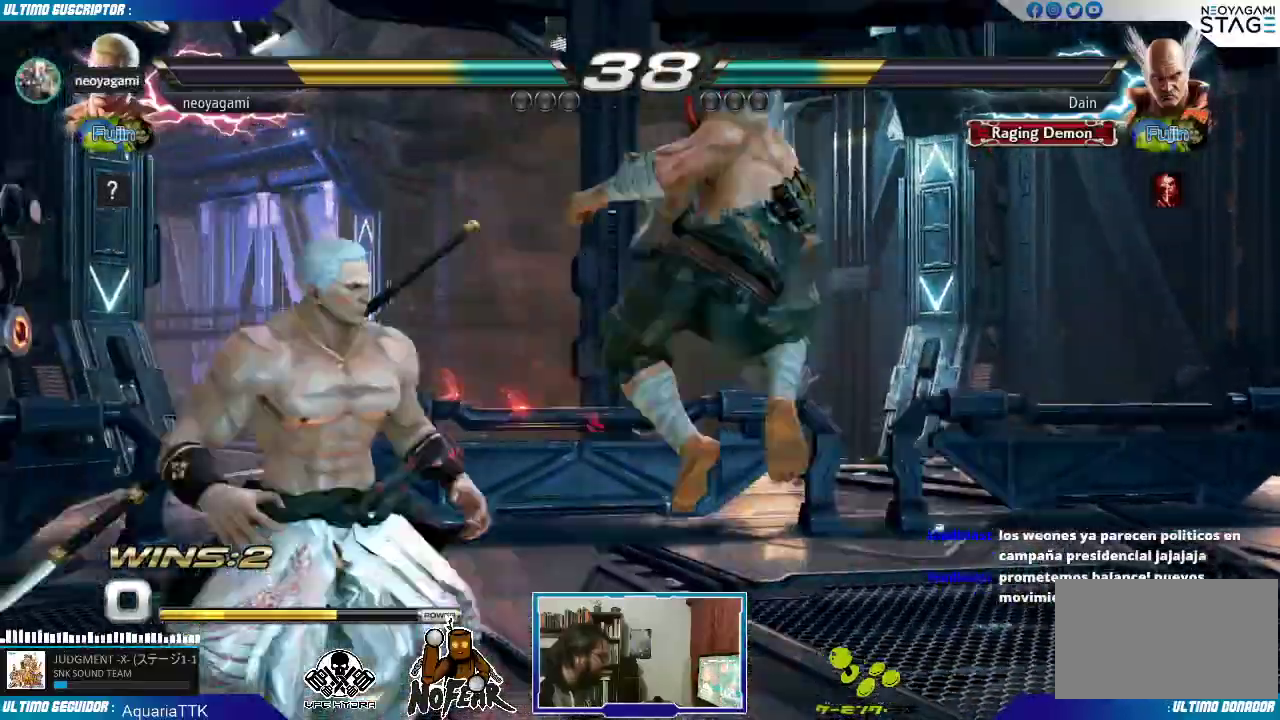
{"dt_ms": 500, "buttons": [], "left_stick": "left", "events": [[67, "left_stick", "left"]]}
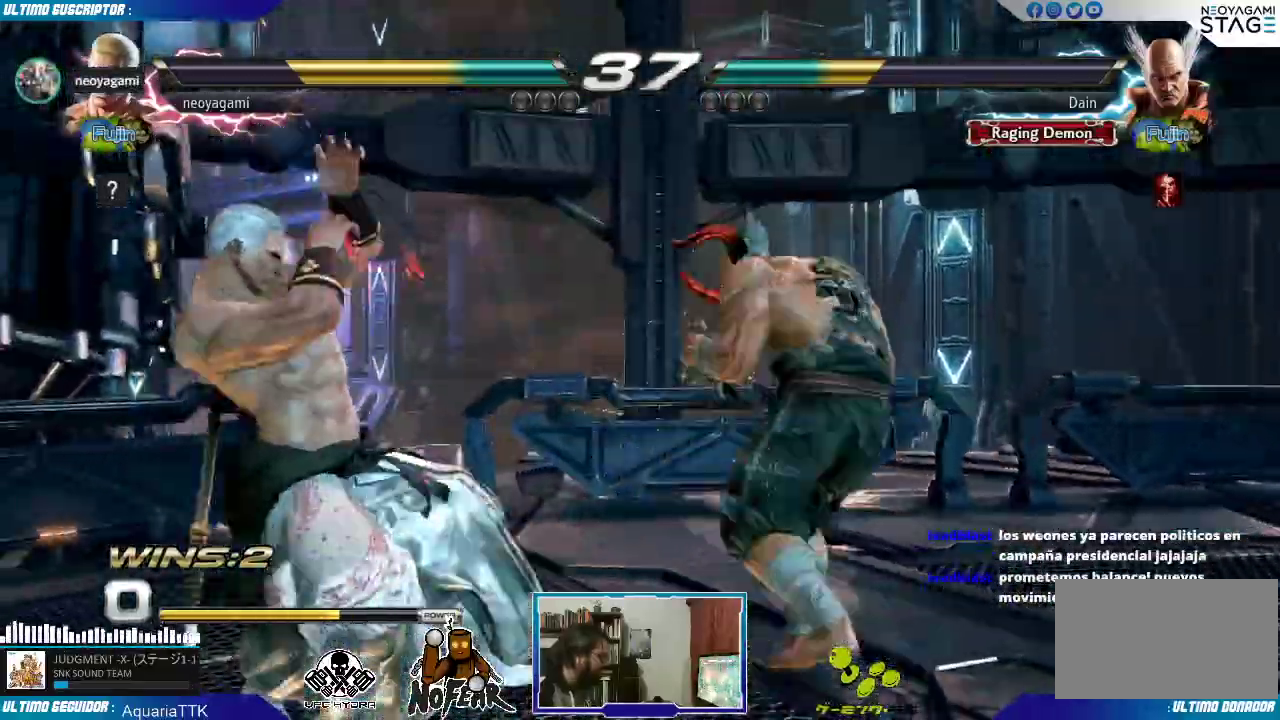
{"dt_ms": 500, "buttons": [], "left_stick": "left", "events": [[17, "left_stick", "center"], [117, "left_stick", "right"], [250, "left_stick", "down"], [317, "left_stick", "left"], [367, "CROSS", "down"], [367, "SQUARE", "down"], [417, "CROSS", "up"], [417, "SQUARE", "up"]]}
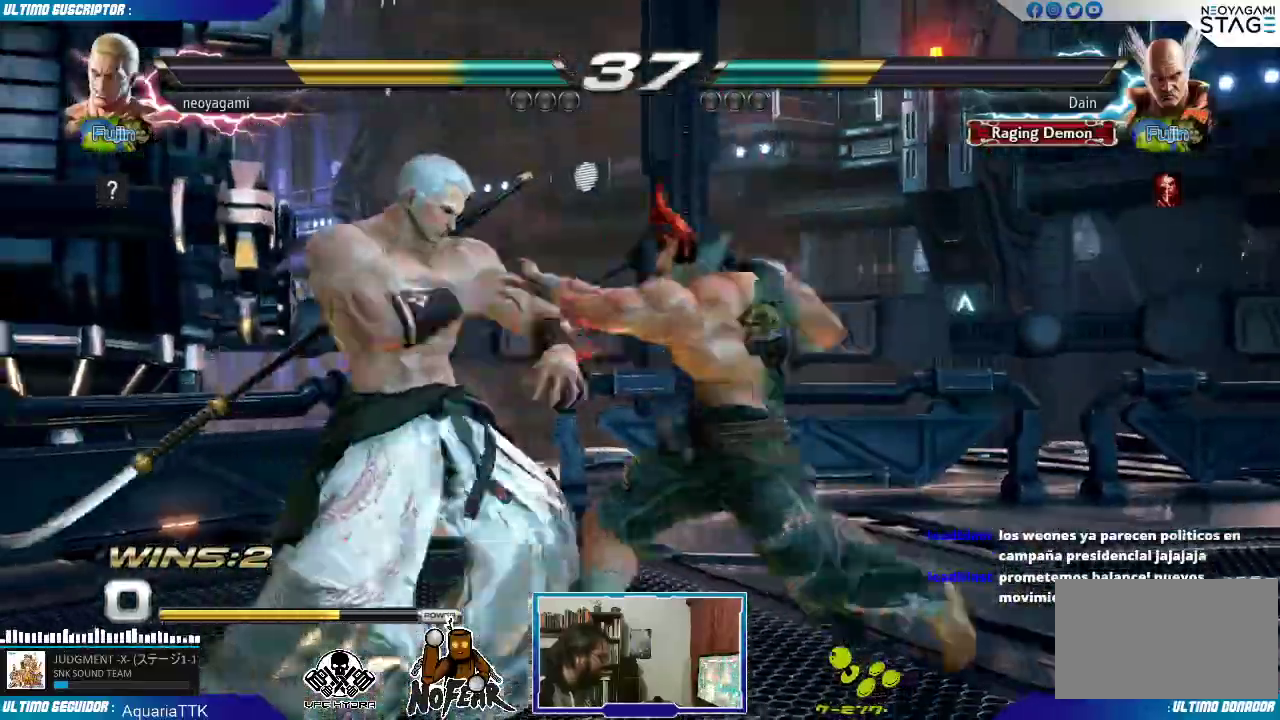
{"dt_ms": 500, "buttons": [], "left_stick": "center", "events": [[400, "left_stick", "center"]]}
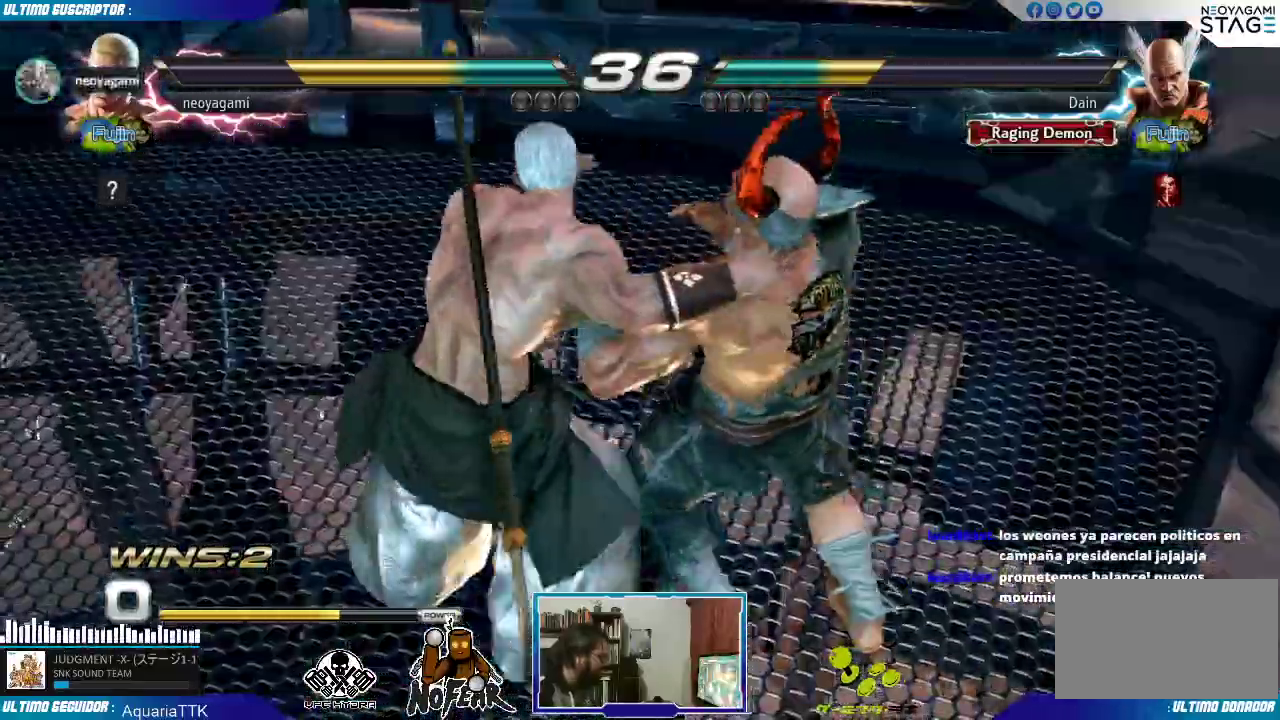
{"dt_ms": 1000, "buttons": [], "left_stick": "left"}
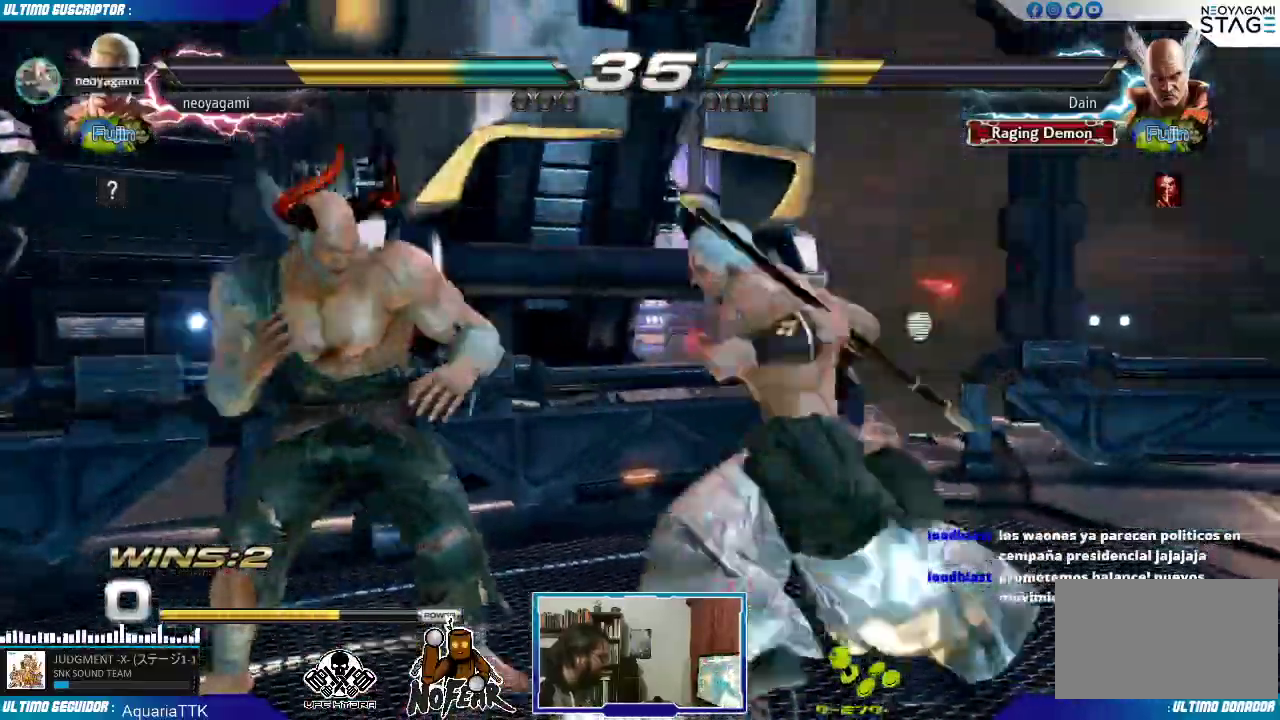
{"dt_ms": 500, "buttons": ["L2"], "left_stick": "right", "events": [[33, "L1", "down"], [67, "L1", "up"], [150, "L1", "down"], [217, "L1", "up"], [333, "left_stick", "down"], [450, "left_stick", "right"], [483, "L2", "down"]]}
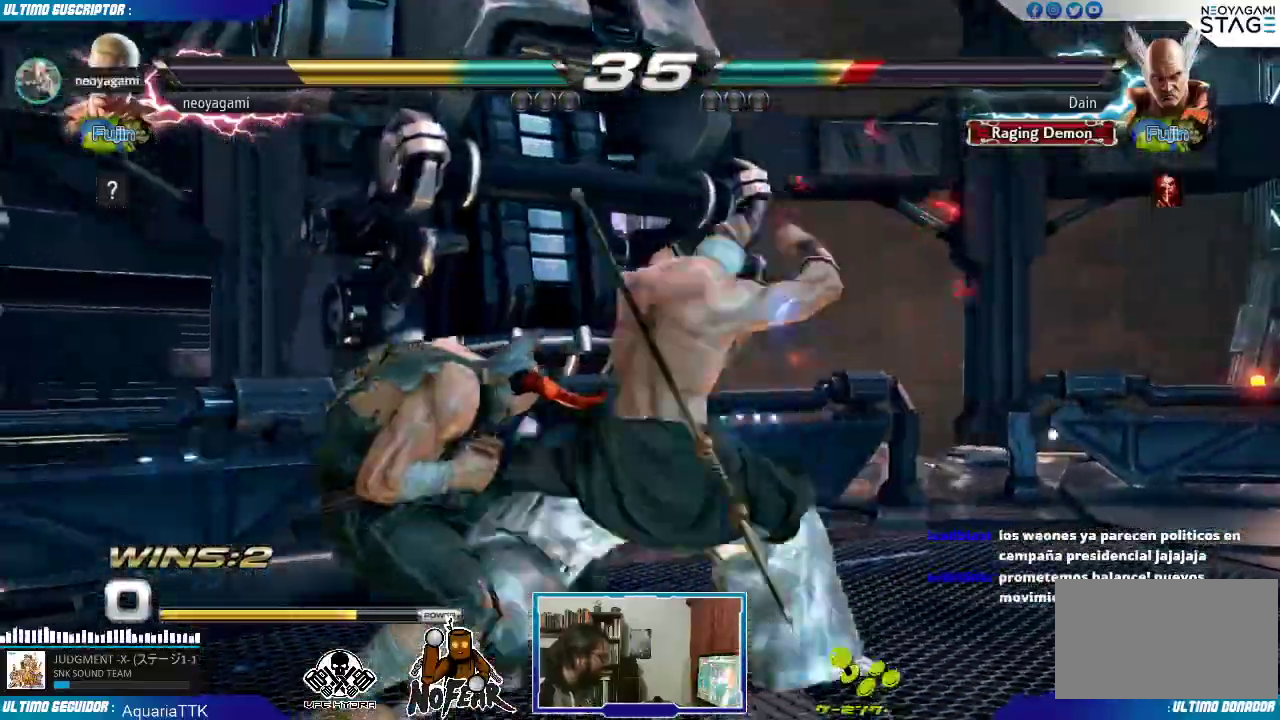
{"dt_ms": 500, "buttons": [], "left_stick": "center", "events": [[33, "L2", "up"], [100, "L2", "down"], [100, "left_stick", "center"], [167, "L2", "up"], [233, "L2", "down"], [317, "L2", "up"], [333, "L2", "down"], [433, "L2", "up"]]}
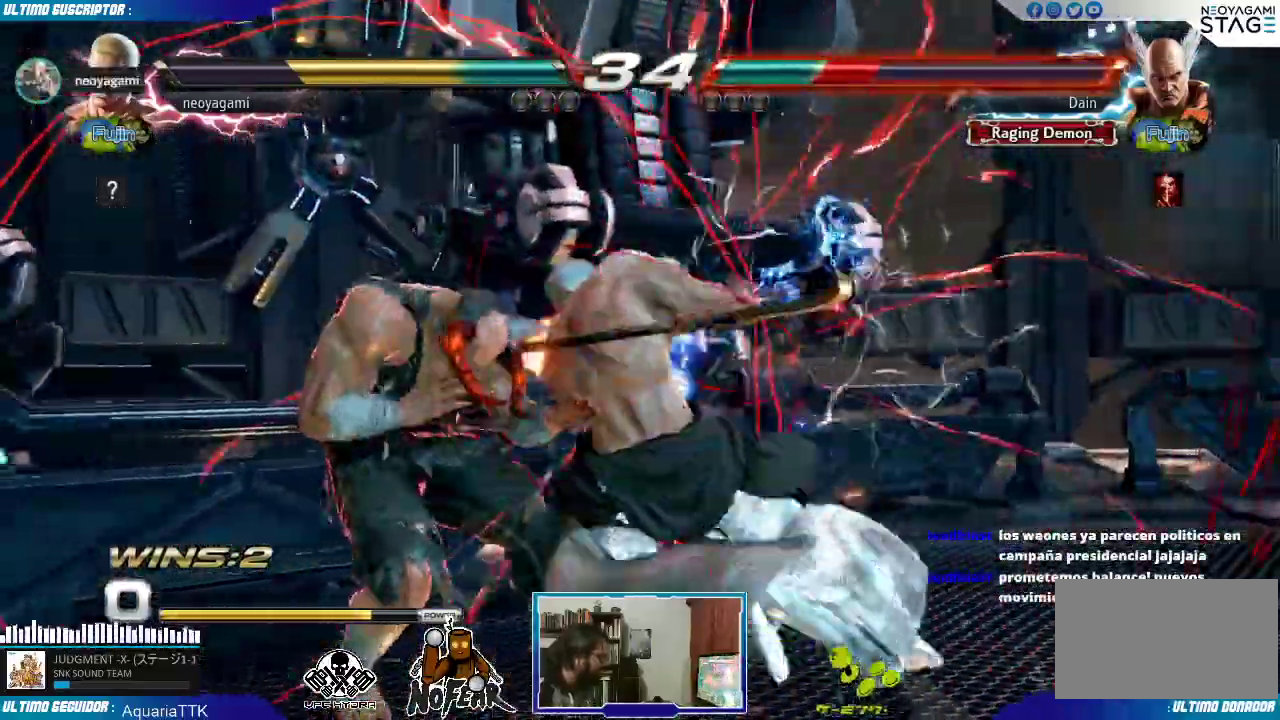
{"dt_ms": 500, "buttons": [], "left_stick": "center", "events": []}
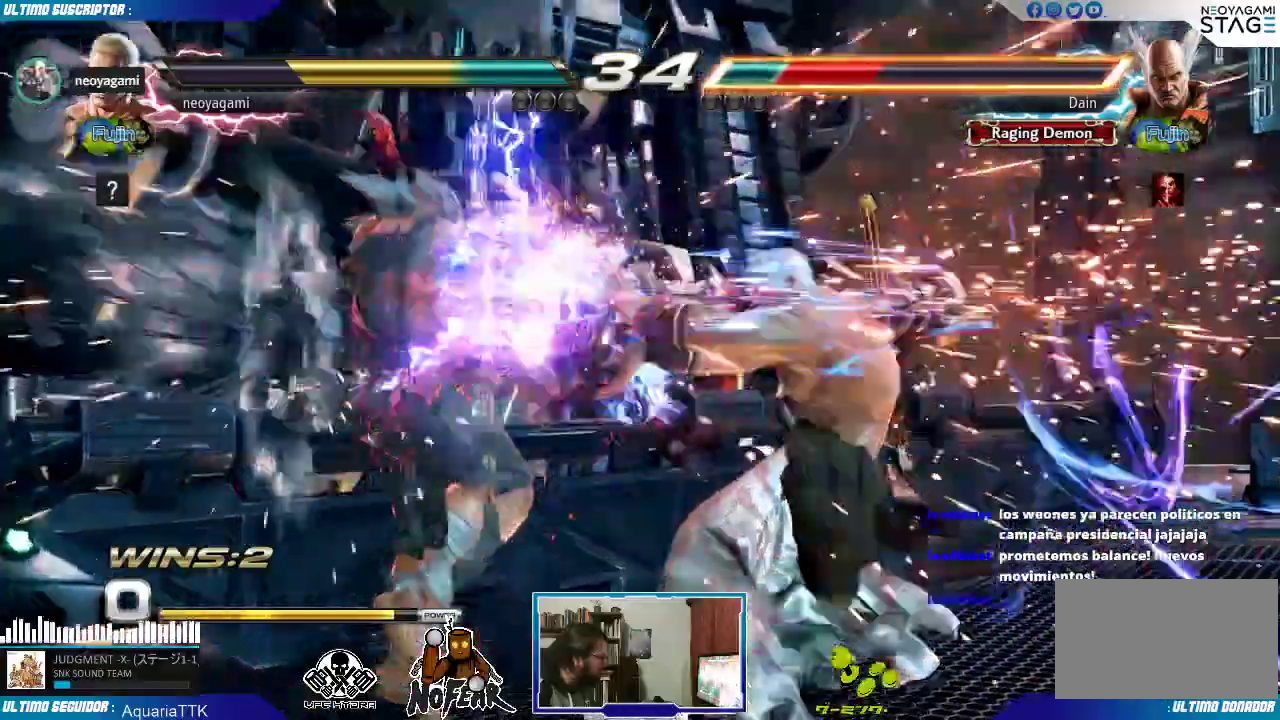
{"dt_ms": 500, "buttons": [], "left_stick": "down", "events": [[200, "left_stick", "up"], [350, "left_stick", "center"], [500, "left_stick", "down"]]}
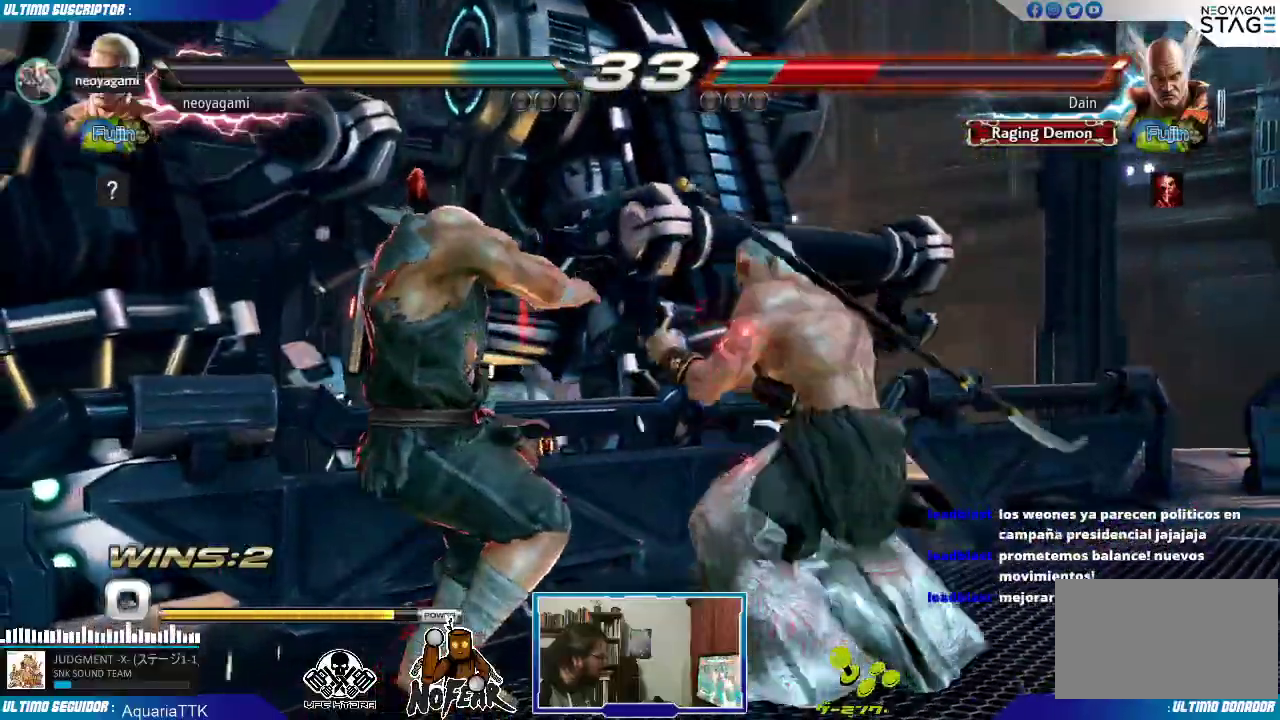
{"dt_ms": 500, "buttons": [], "left_stick": "center", "events": [[33, "CROSS", "down"], [83, "CROSS", "up"], [100, "left_stick", "center"], [183, "left_stick", "left"], [217, "L2", "down"], [267, "L2", "up"], [283, "left_stick", "center"]]}
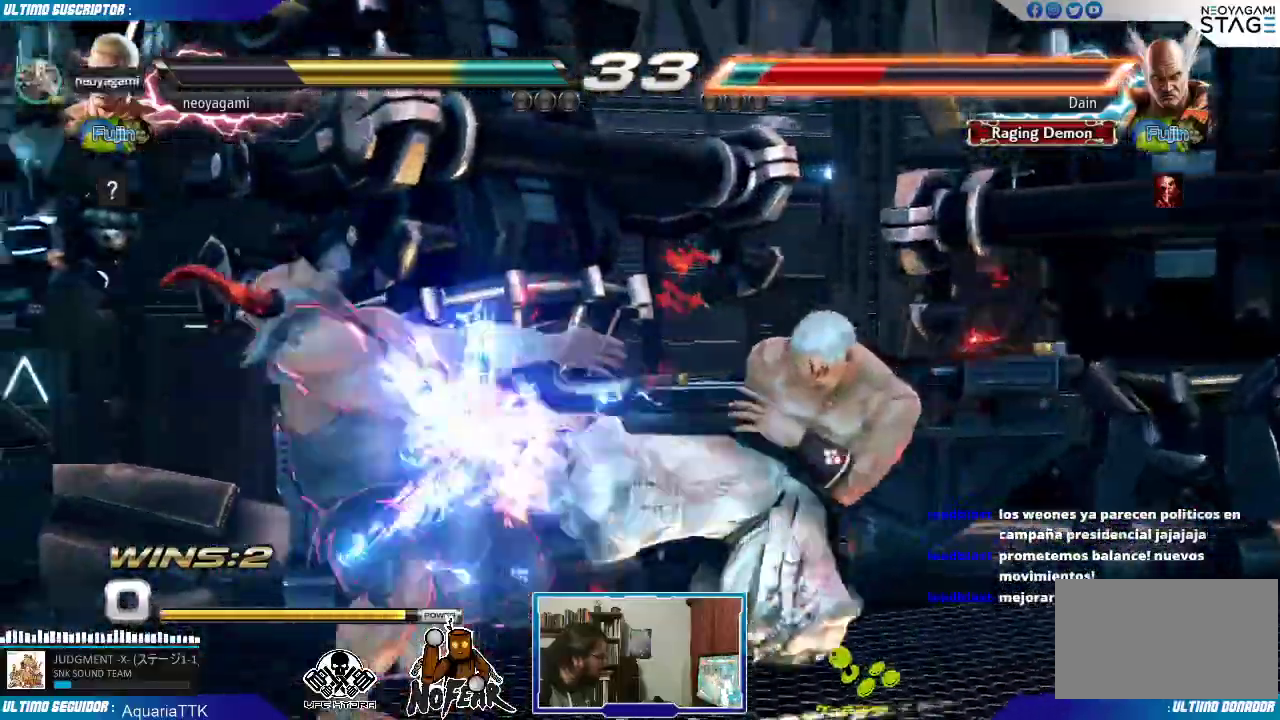
{"dt_ms": 500, "buttons": [], "left_stick": "center", "events": []}
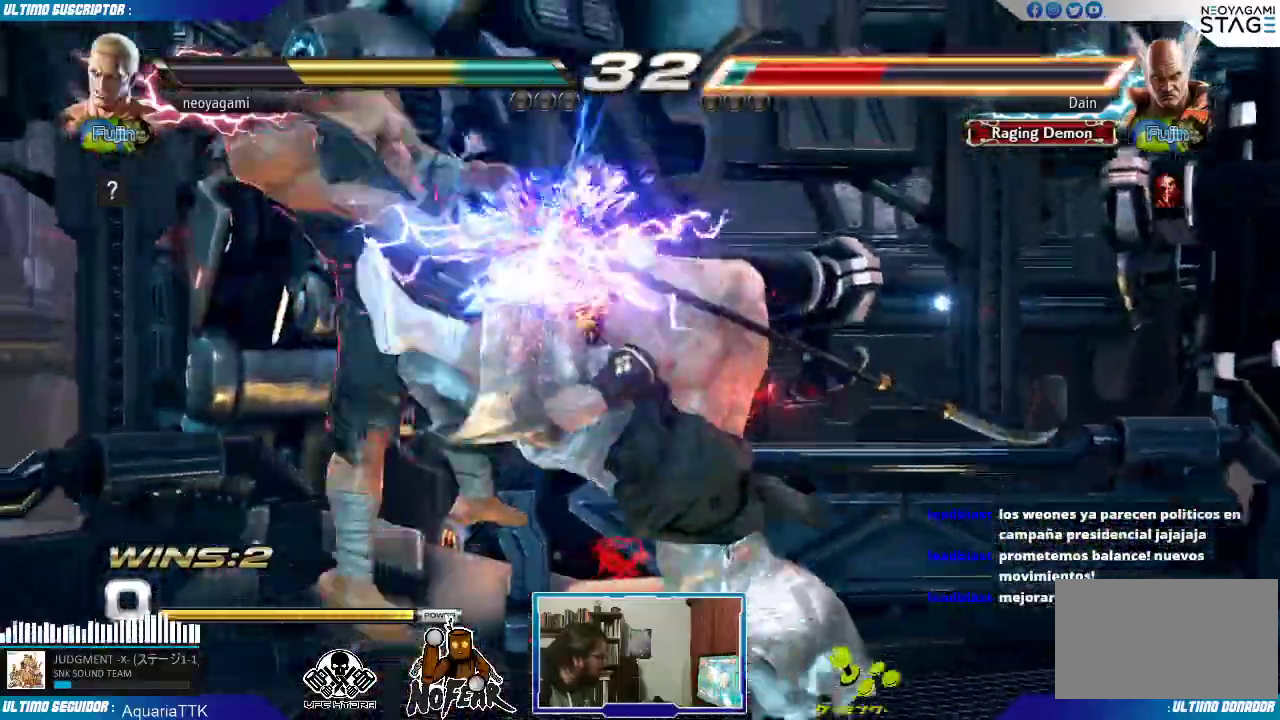
{"dt_ms": 500, "buttons": [], "left_stick": "left", "events": [[150, "left_stick", "down"], [217, "CROSS", "down"], [267, "CROSS", "up"], [267, "left_stick", "center"], [350, "left_stick", "left"], [400, "L1", "down"], [433, "L1", "up"]]}
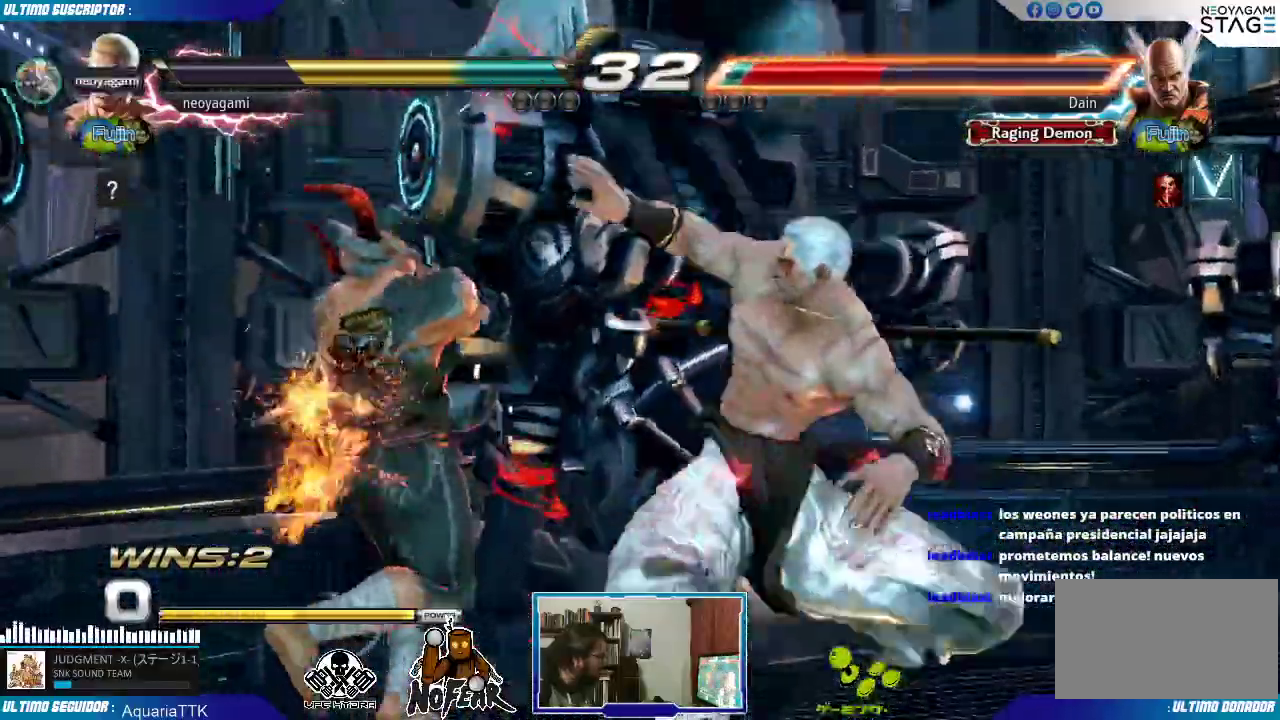
{"dt_ms": 500, "buttons": ["SQUARE"], "left_stick": "center", "events": [[33, "L1", "down"], [33, "left_stick", "center"], [50, "L1", "up"], [133, "L1", "down"], [200, "L1", "up"], [200, "left_stick", "left"], [333, "left_stick", "down"], [433, "left_stick", "left"], [483, "left_stick", "center"], [500, "SQUARE", "down"]]}
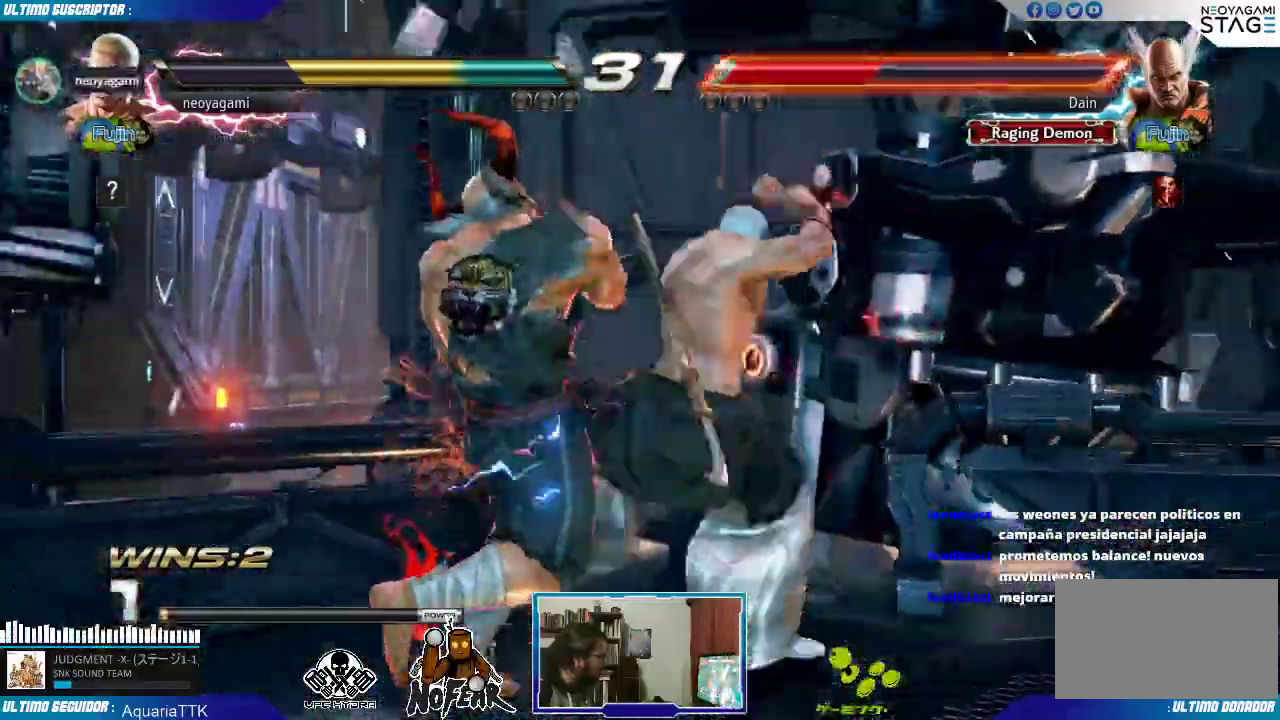
{"dt_ms": 500, "buttons": [], "left_stick": "center", "events": [[50, "SQUARE", "up"], [100, "SQUARE", "down"], [200, "SQUARE", "up"]]}
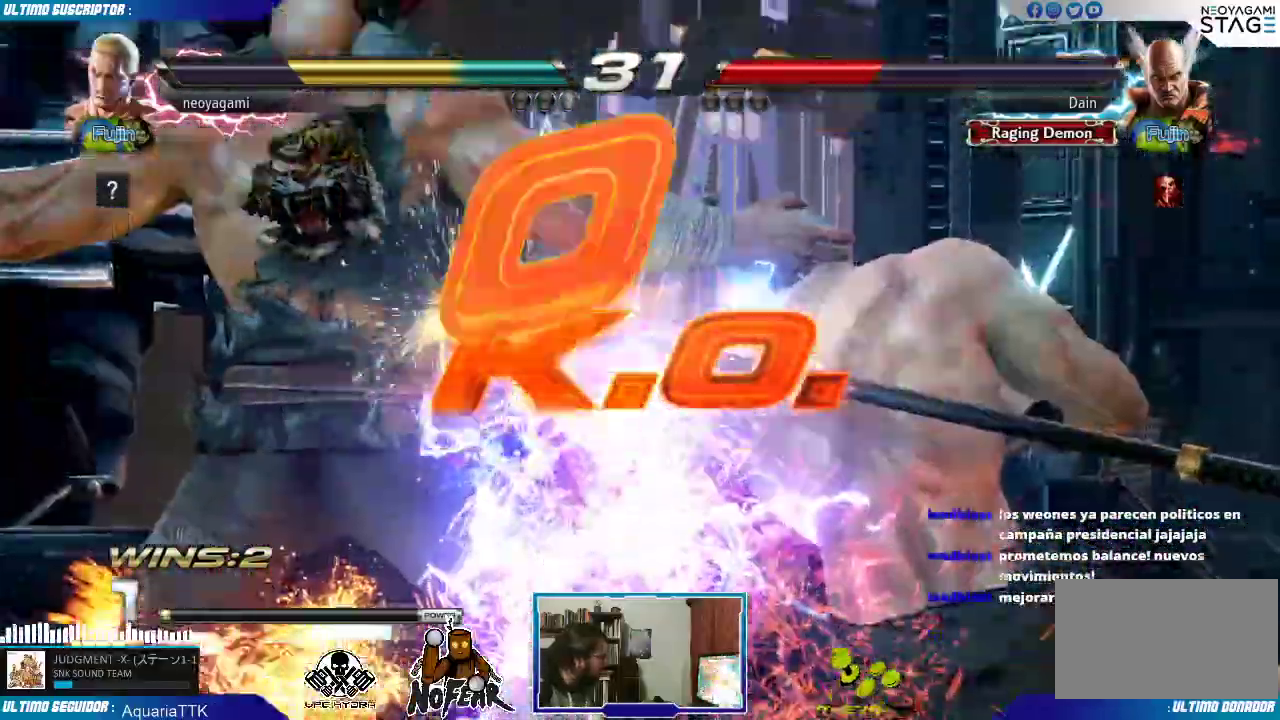
{"dt_ms": 500, "buttons": [], "left_stick": "center", "events": []}
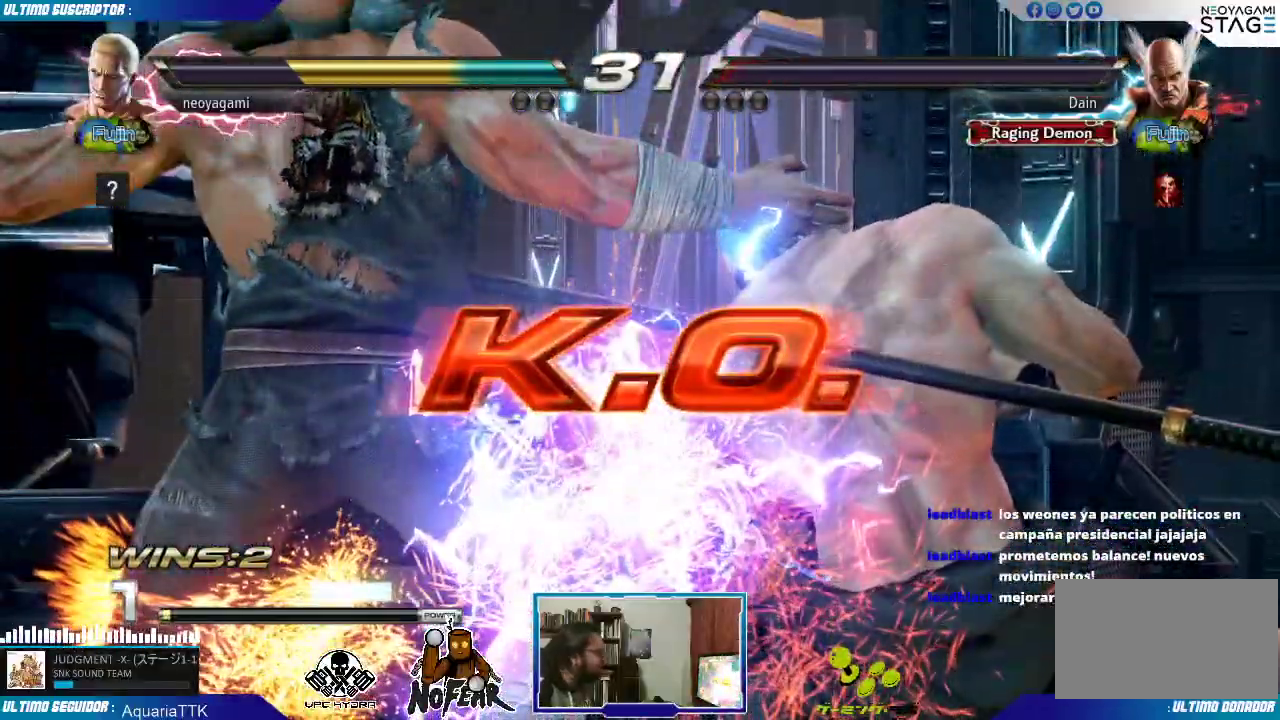
{"dt_ms": 500, "buttons": [], "left_stick": "center", "events": [[117, "L1", "down"], [167, "L1", "up"]]}
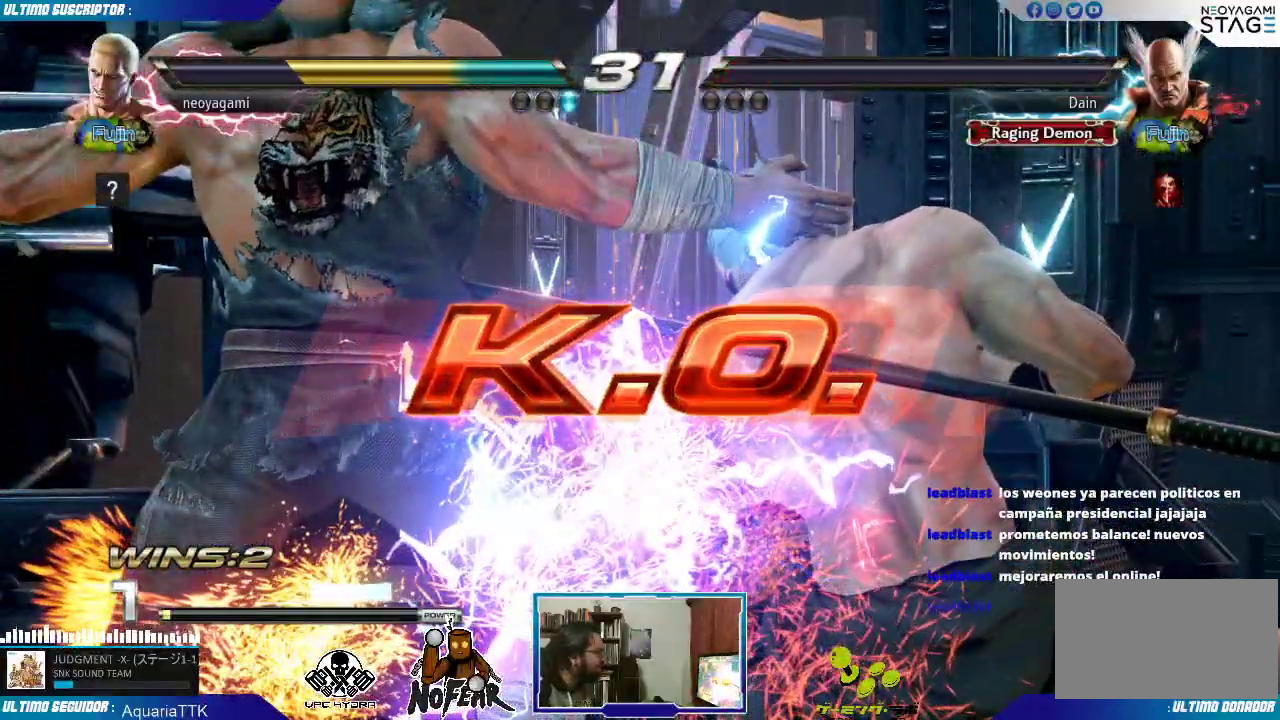
{"dt_ms": 500, "buttons": [], "left_stick": "center", "events": []}
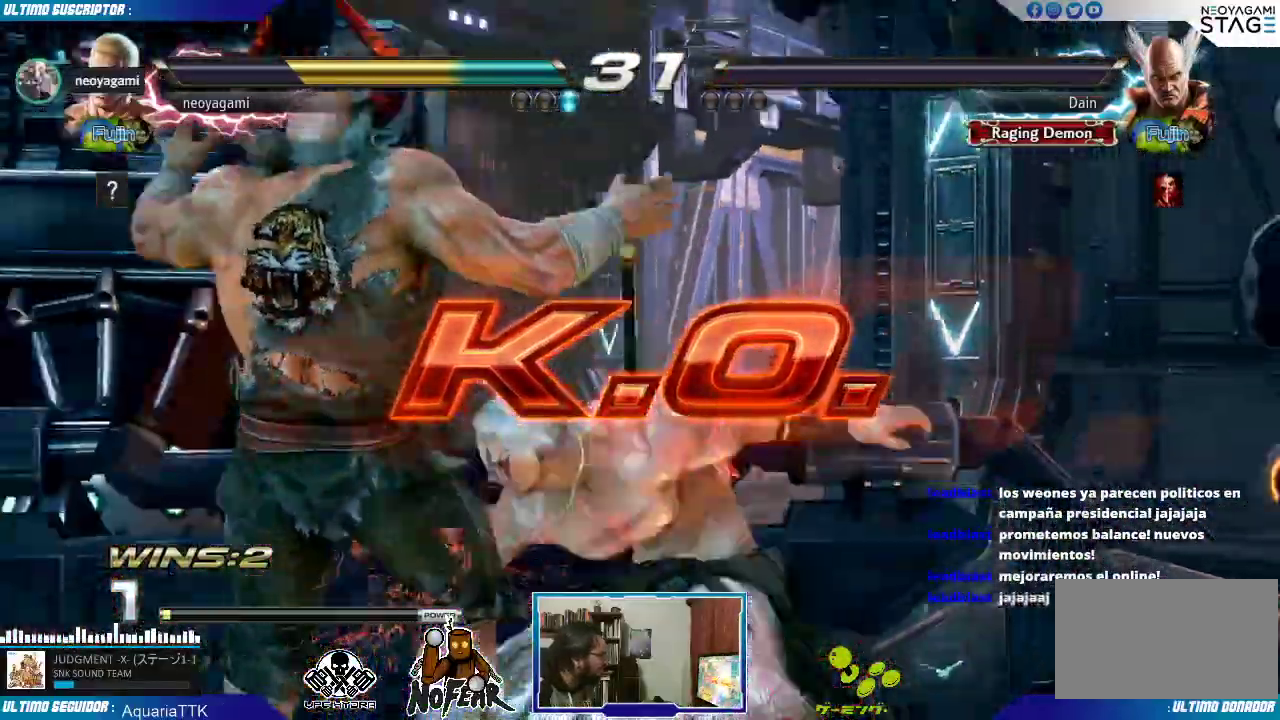
{"dt_ms": 500, "buttons": [], "left_stick": "center", "events": []}
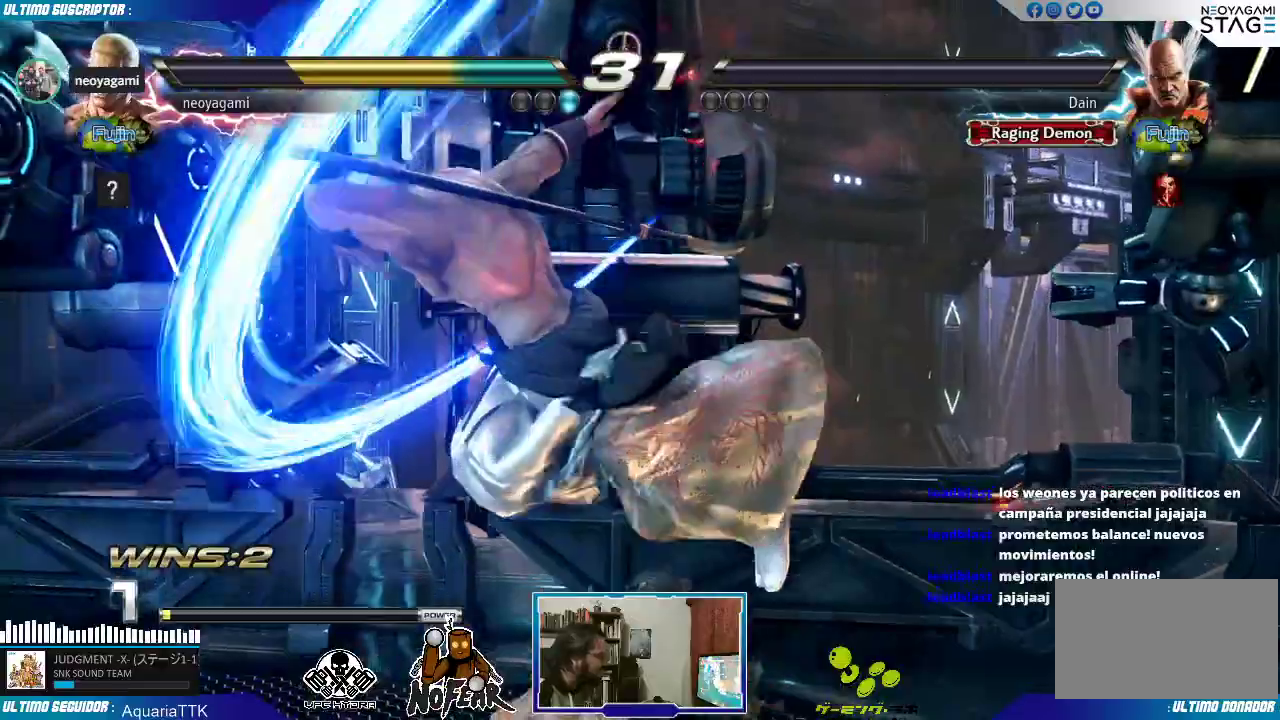
{"dt_ms": 500, "buttons": ["L2"], "left_stick": "down-left", "events": [[317, "left_stick", "down"], [383, "left_stick", "down-left"], [500, "L2", "down"]]}
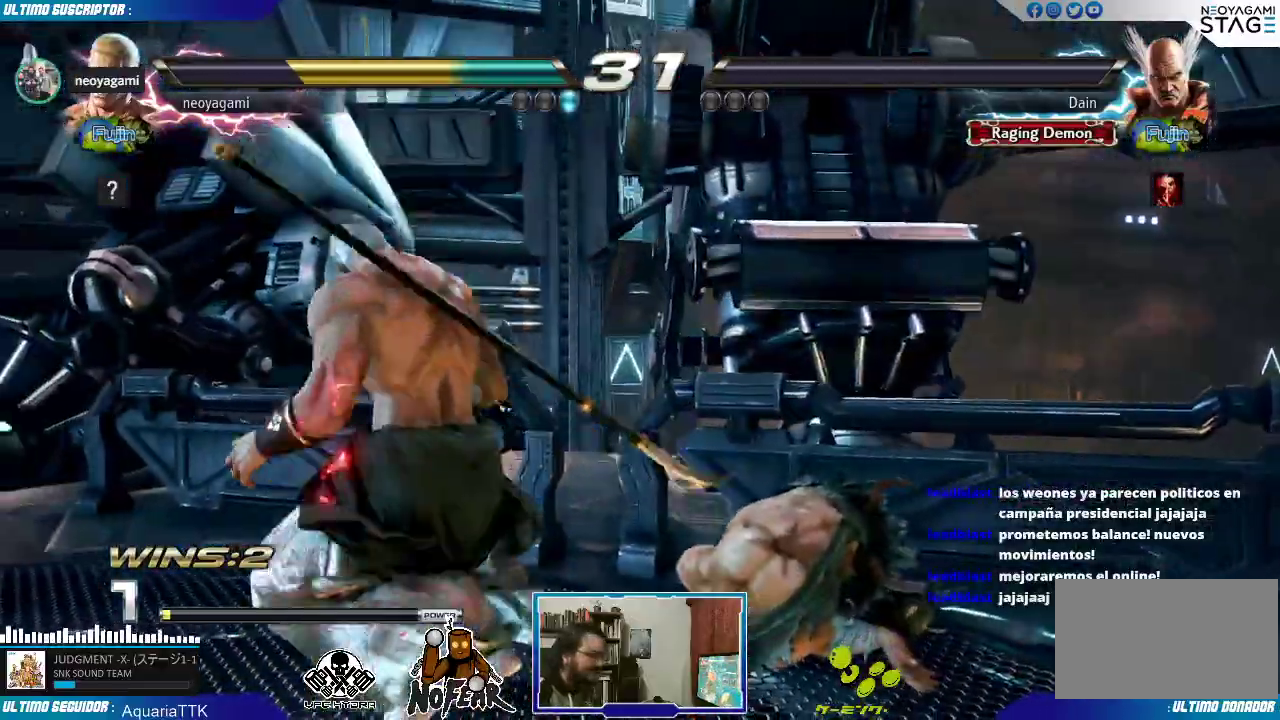
{"dt_ms": 1000, "buttons": [], "left_stick": "center"}
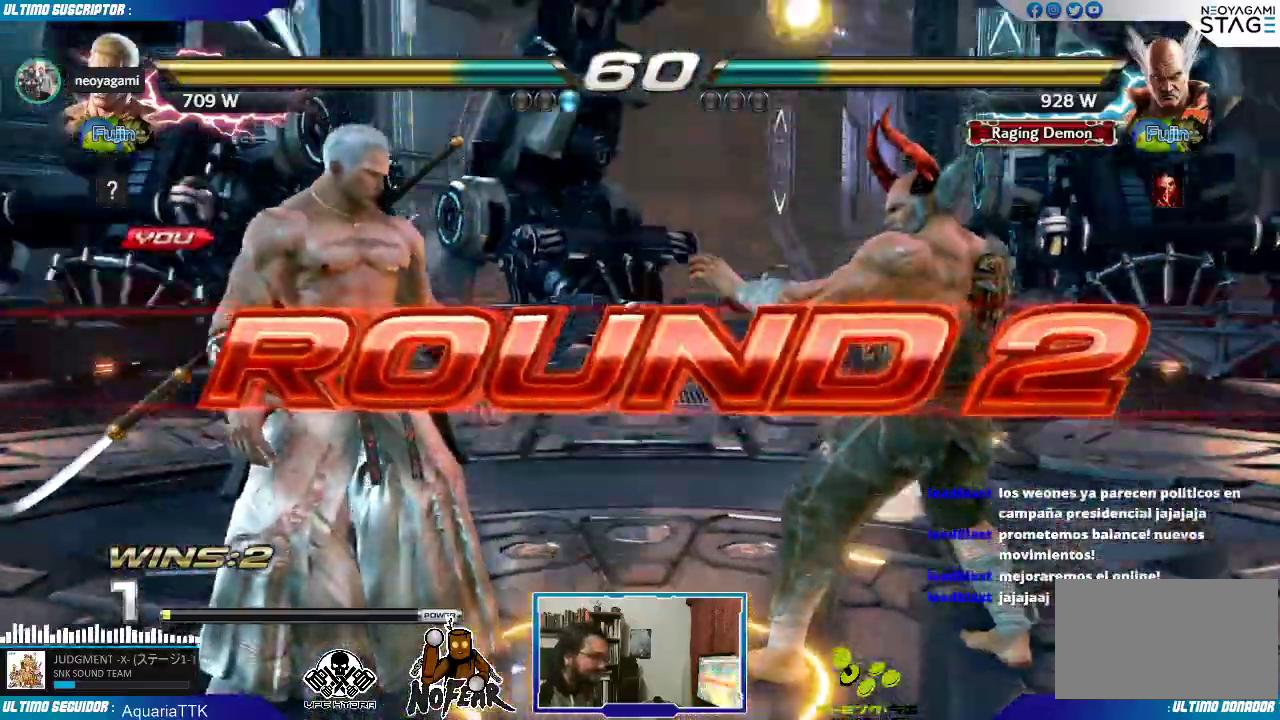
{"dt_ms": 500, "buttons": [], "left_stick": "center", "events": []}
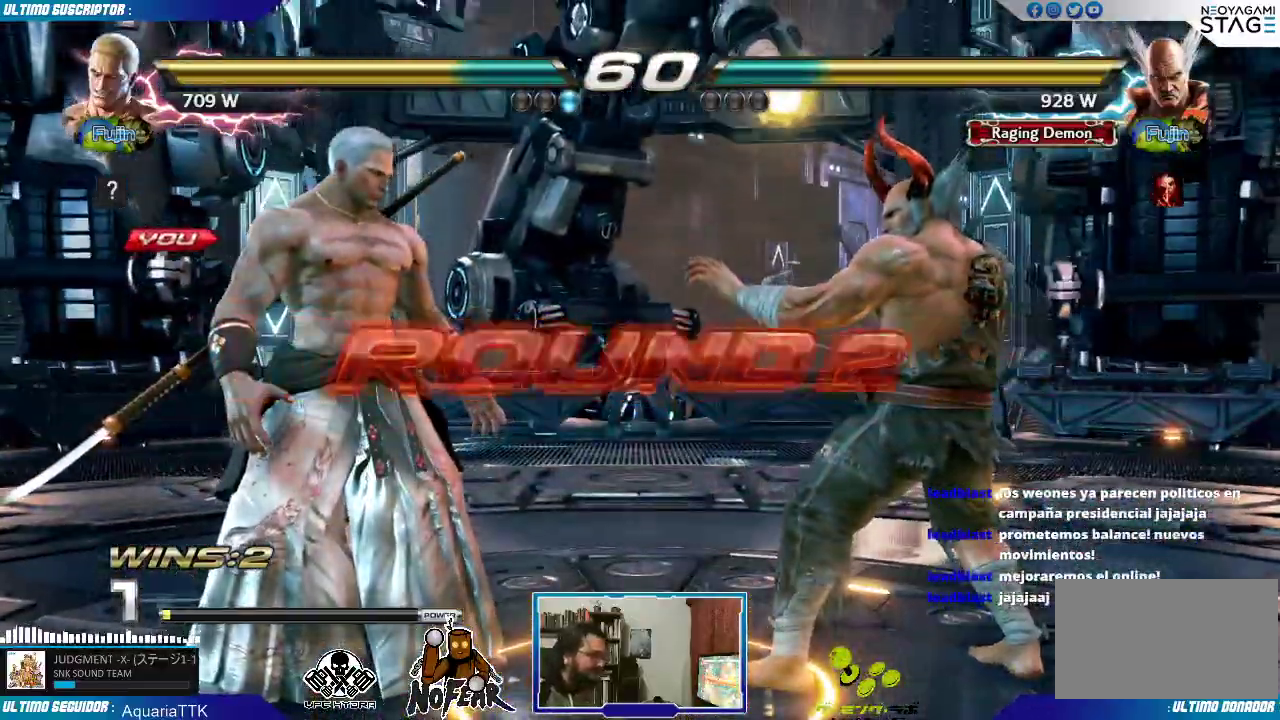
{"dt_ms": 500, "buttons": [], "left_stick": "center", "events": []}
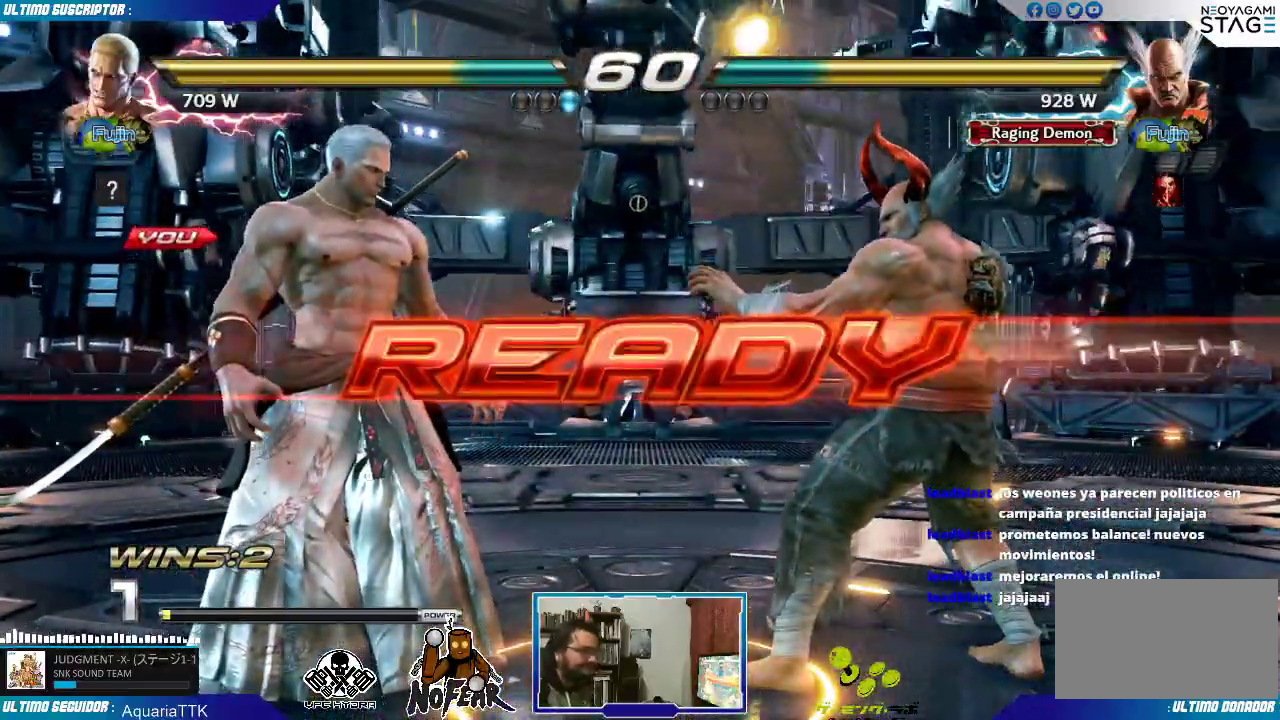
{"dt_ms": 500, "buttons": [], "left_stick": "left", "events": [[100, "left_stick", "left"], [250, "left_stick", "center"], [433, "left_stick", "left"]]}
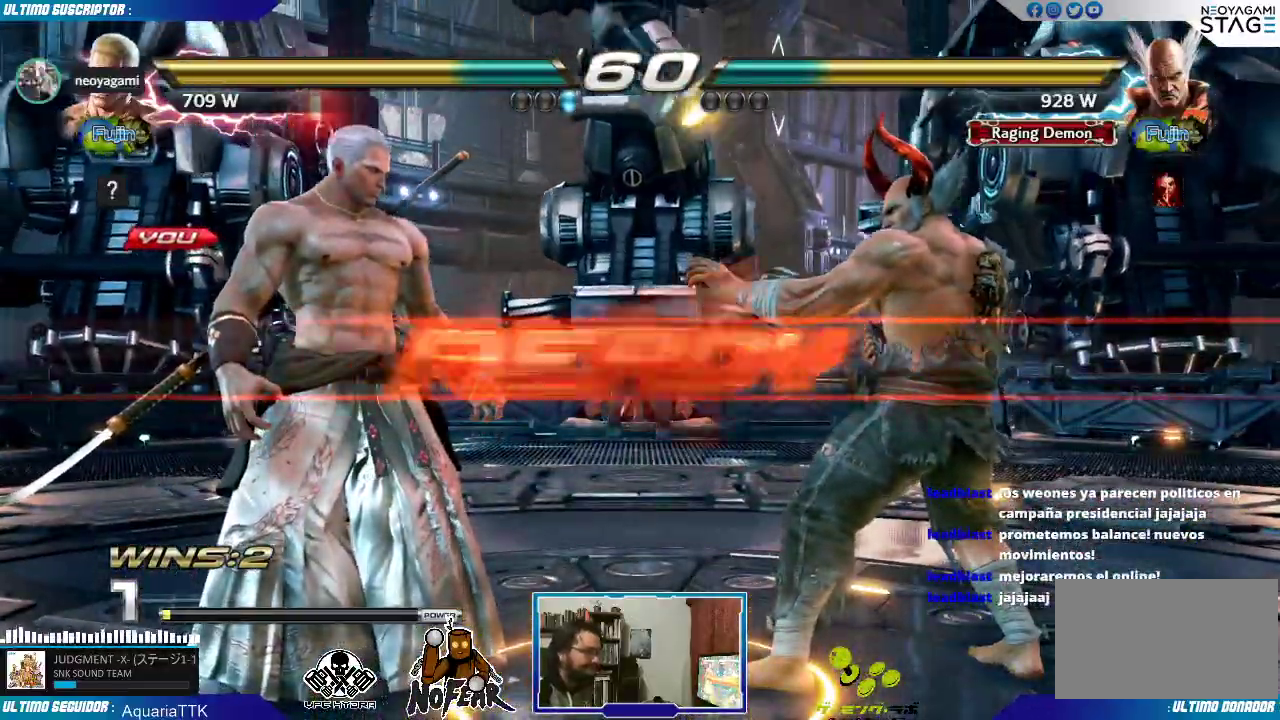
{"dt_ms": 500, "buttons": [], "left_stick": "center", "events": [[150, "left_stick", "center"]]}
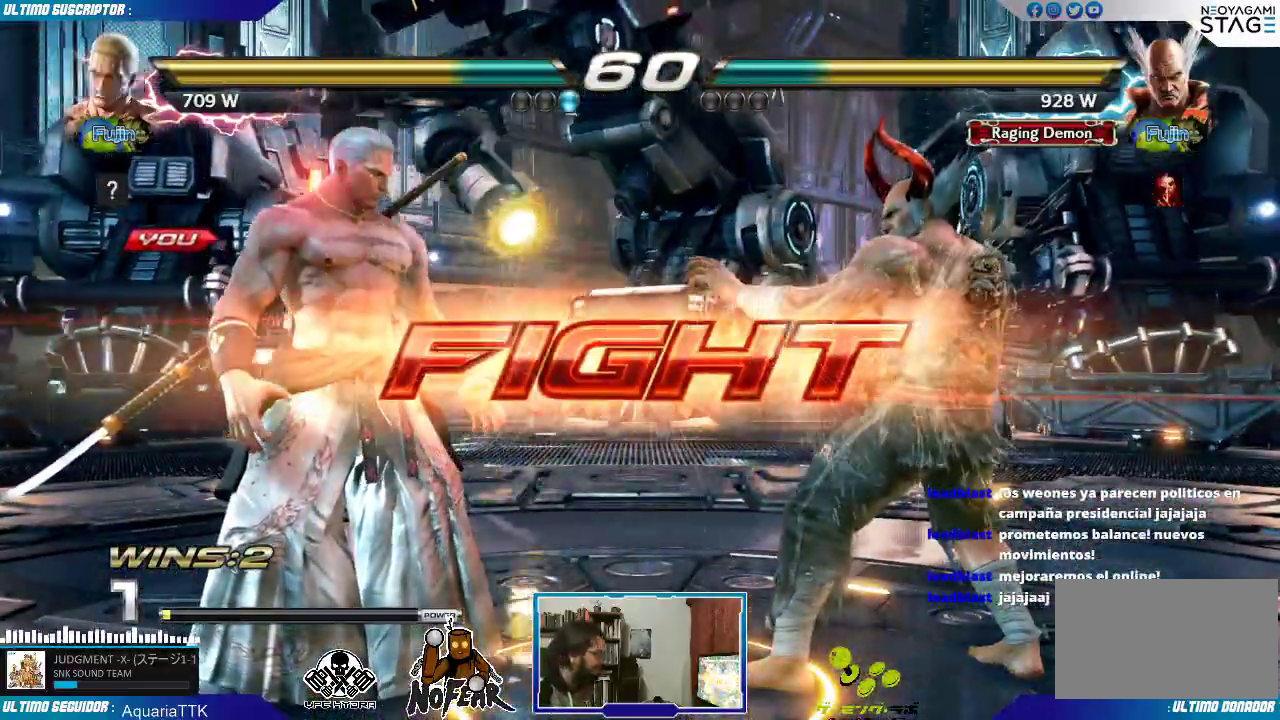
{"dt_ms": 500, "buttons": [], "left_stick": "center", "events": [[33, "left_stick", "down"], [83, "CROSS", "down"], [133, "CROSS", "up"], [150, "left_stick", "center"], [267, "left_stick", "right"], [283, "L2", "down"], [317, "L2", "up"], [333, "left_stick", "center"], [367, "L2", "down"], [417, "L2", "up"]]}
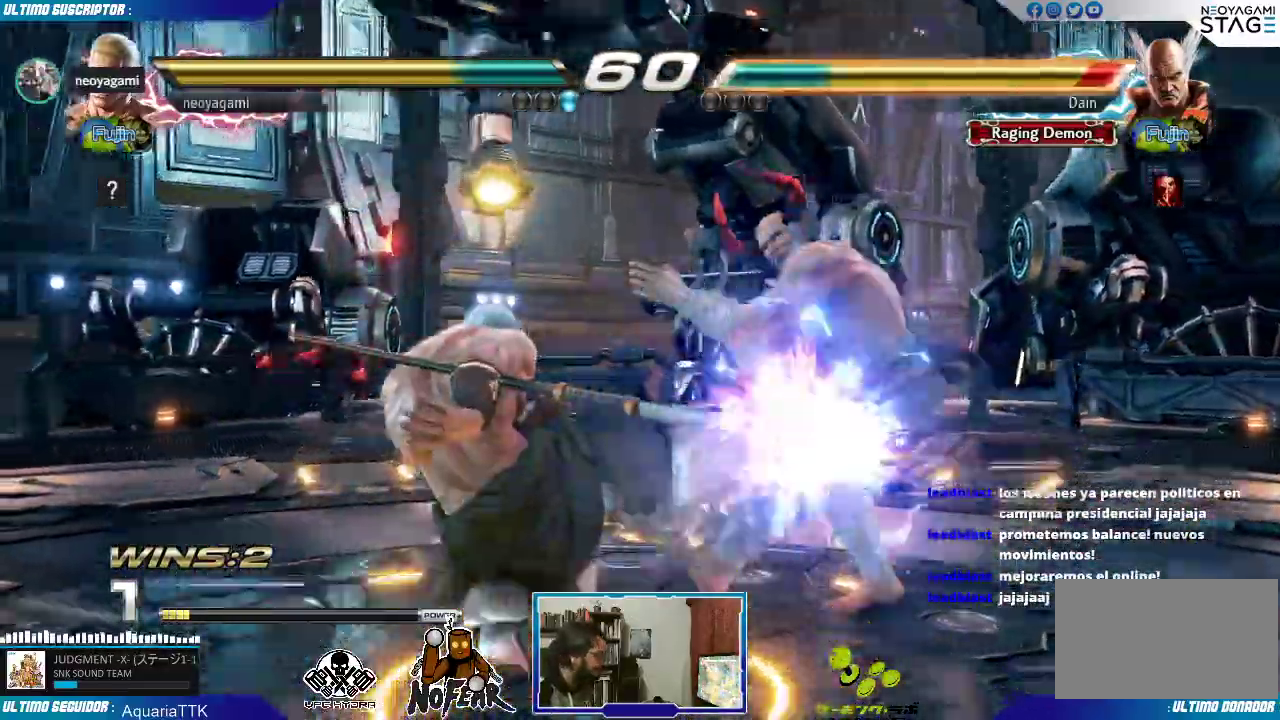
{"dt_ms": 500, "buttons": [], "left_stick": "left", "events": [[367, "left_stick", "left"]]}
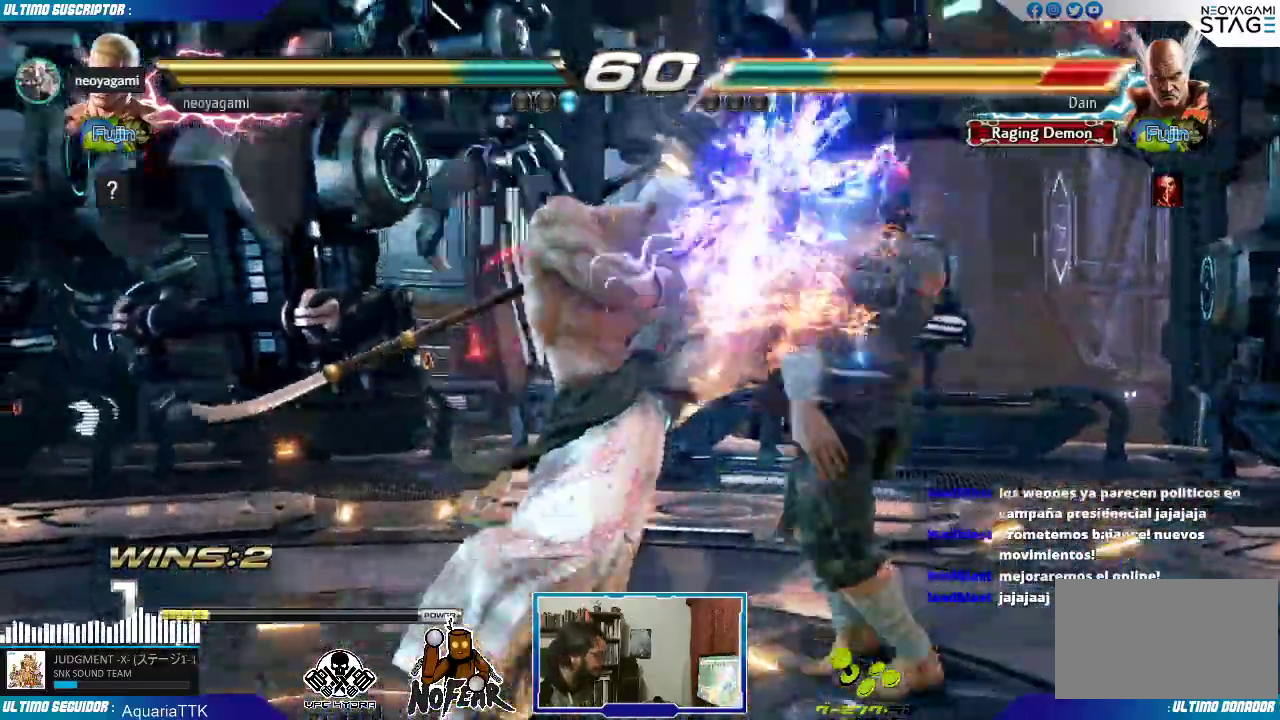
{"dt_ms": 500, "buttons": [], "left_stick": "center", "events": [[33, "left_stick", "center"], [183, "left_stick", "down"], [217, "CROSS", "down"], [267, "CROSS", "up"], [283, "left_stick", "center"], [383, "left_stick", "right"], [417, "L2", "down"], [450, "L2", "up"], [467, "left_stick", "center"]]}
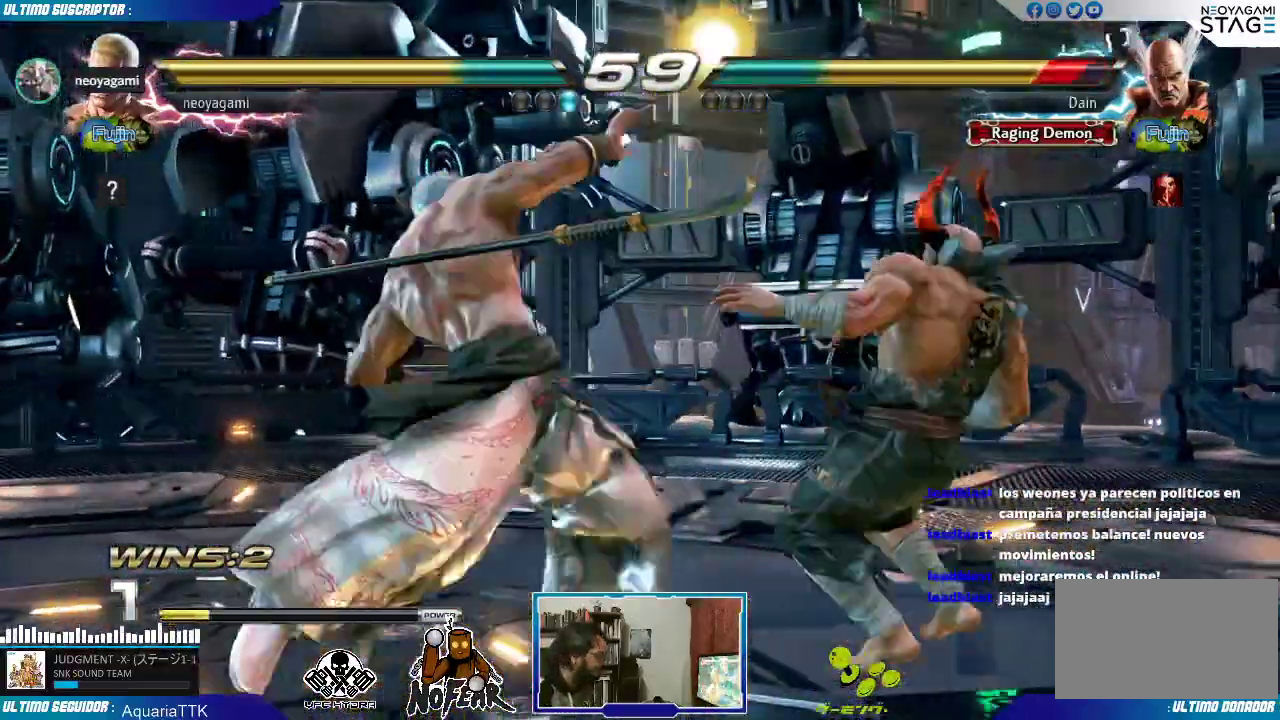
{"dt_ms": 500, "buttons": [], "left_stick": "left", "events": [[100, "left_stick", "left"]]}